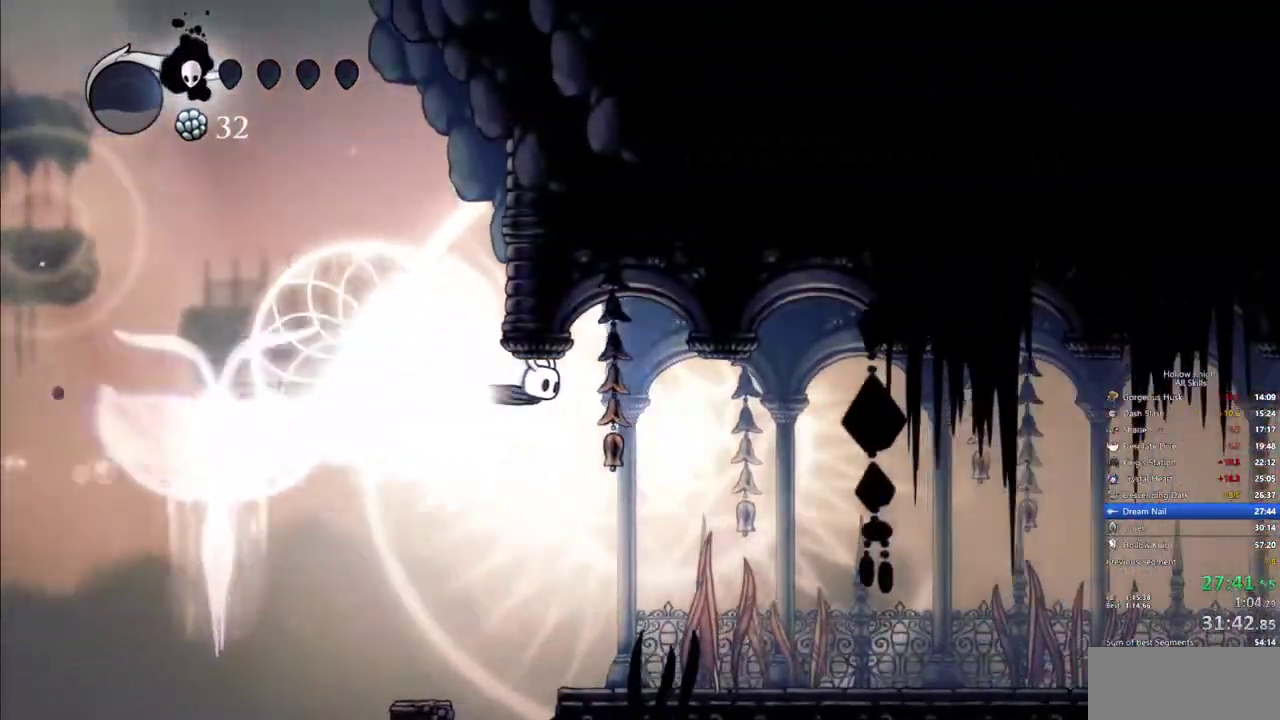
Gameplay with keyboard; each line is a JSON object with the keys held at the frame after it. "events" lists presses ("down") and releases ("up") of "cdash", "dash", "dnail", "down", "heal", "inv", "jump", "left", "nail", "right", "spell" and "up" between this image and that frame as [ms after this image, input, new state], when the widget could be followed in between. No other keys are recorded. Mouse input is not recorded. Key names are as the overlay labels them; some are game actions (e.g. jump) rather than physical keys.
{"keys": [], "events": []}
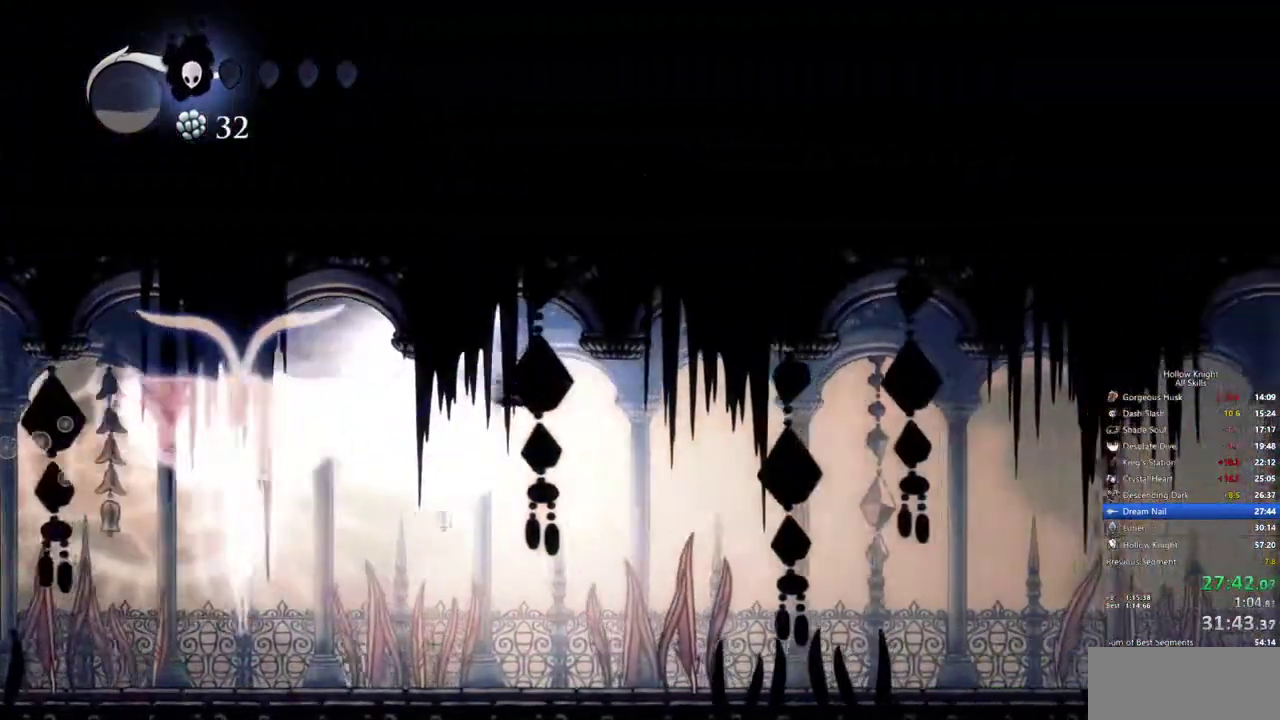
{"keys": []}
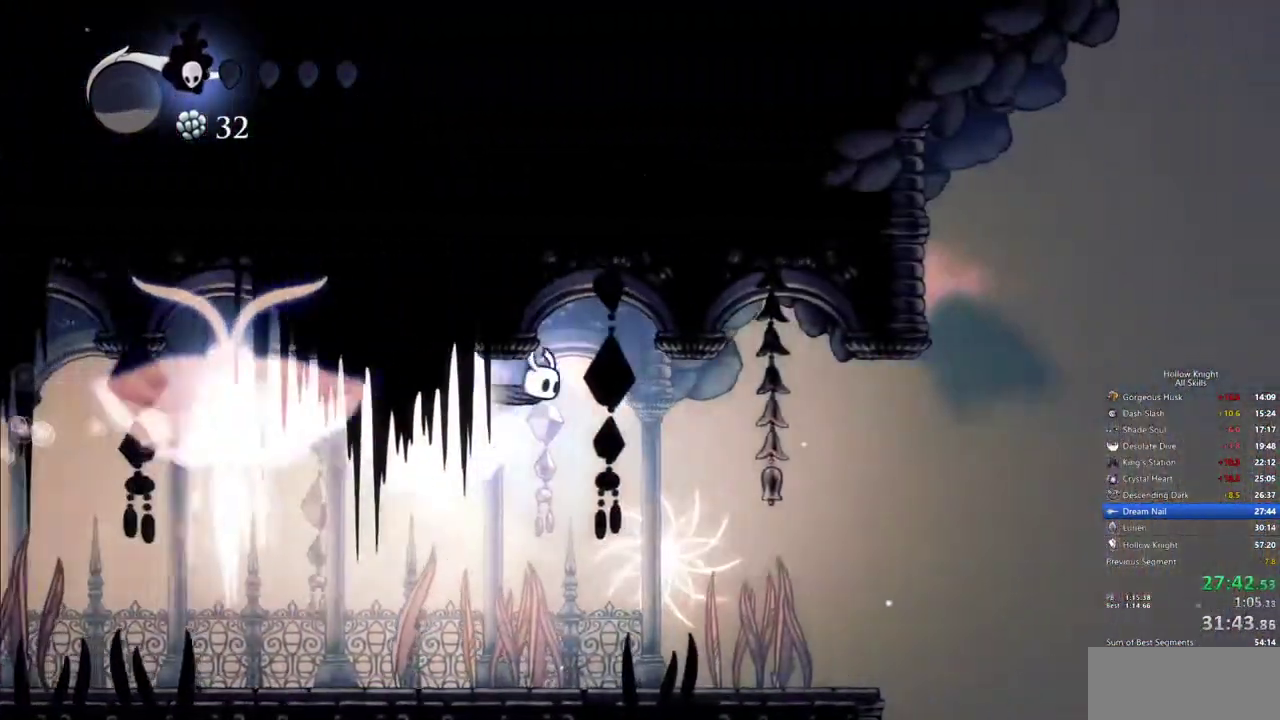
{"keys": [], "events": []}
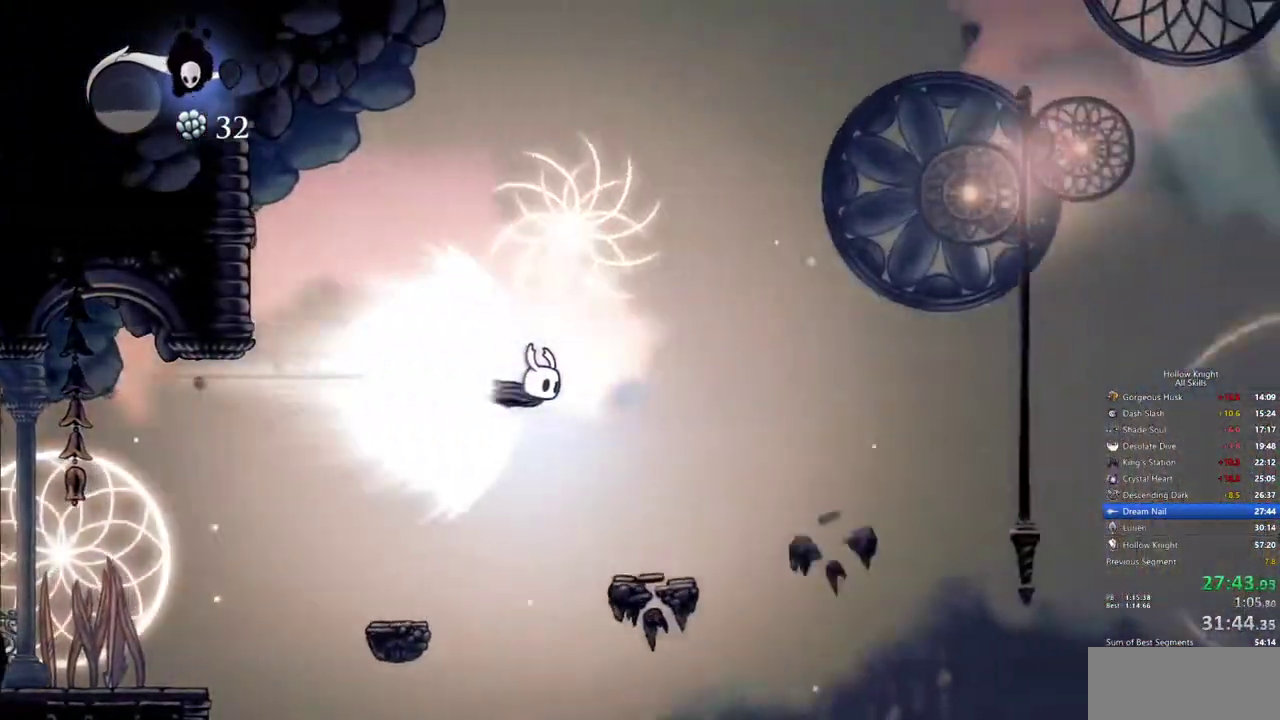
{"keys": ["cdash"], "events": [[417, "cdash", "down"]]}
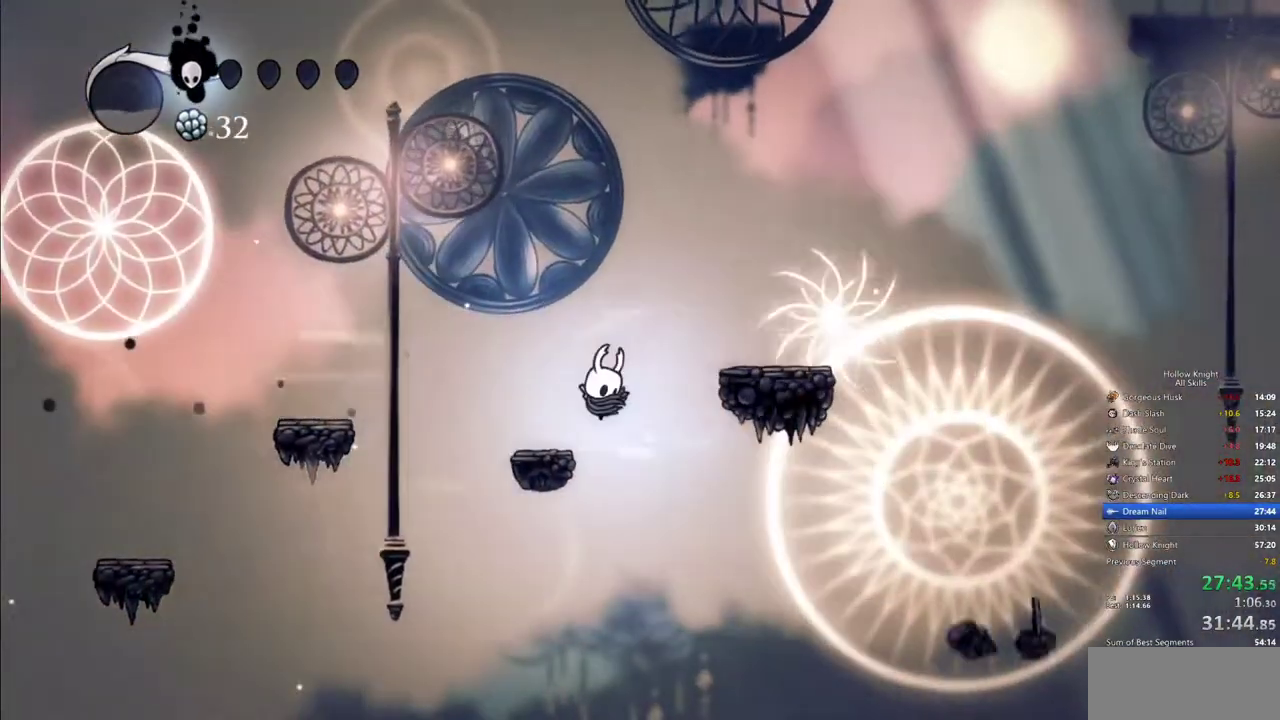
{"keys": ["right"], "events": [[17, "cdash", "up"], [483, "right", "down"]]}
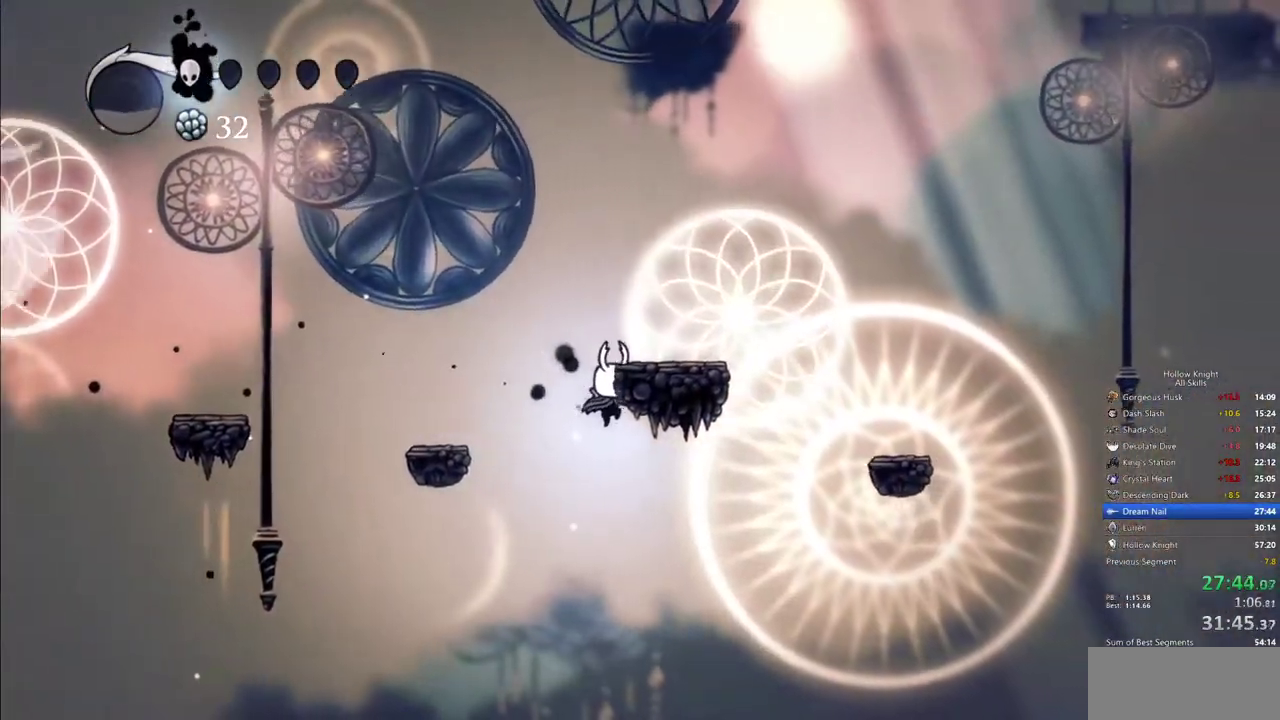
{"keys": ["jump", "right"], "events": [[217, "dash", "down"], [450, "dash", "up"], [500, "jump", "down"]]}
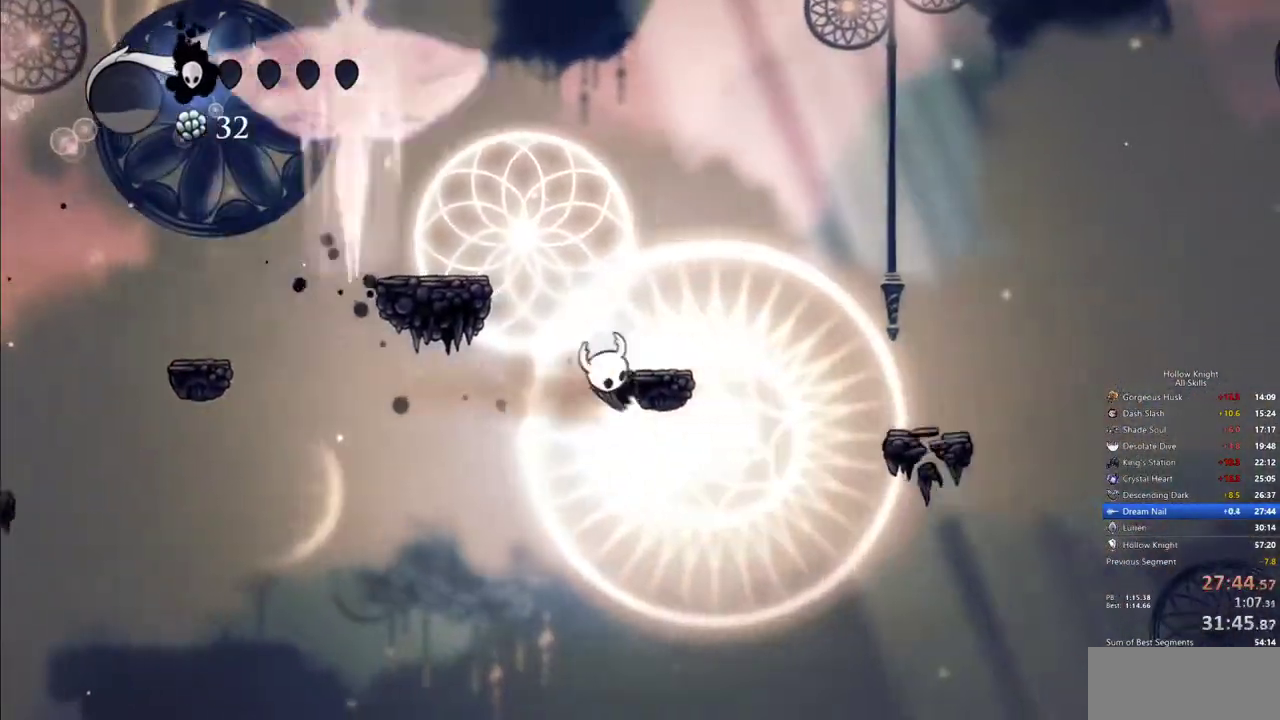
{"keys": ["right"], "events": [[233, "jump", "up"], [267, "right", "up"], [467, "right", "down"]]}
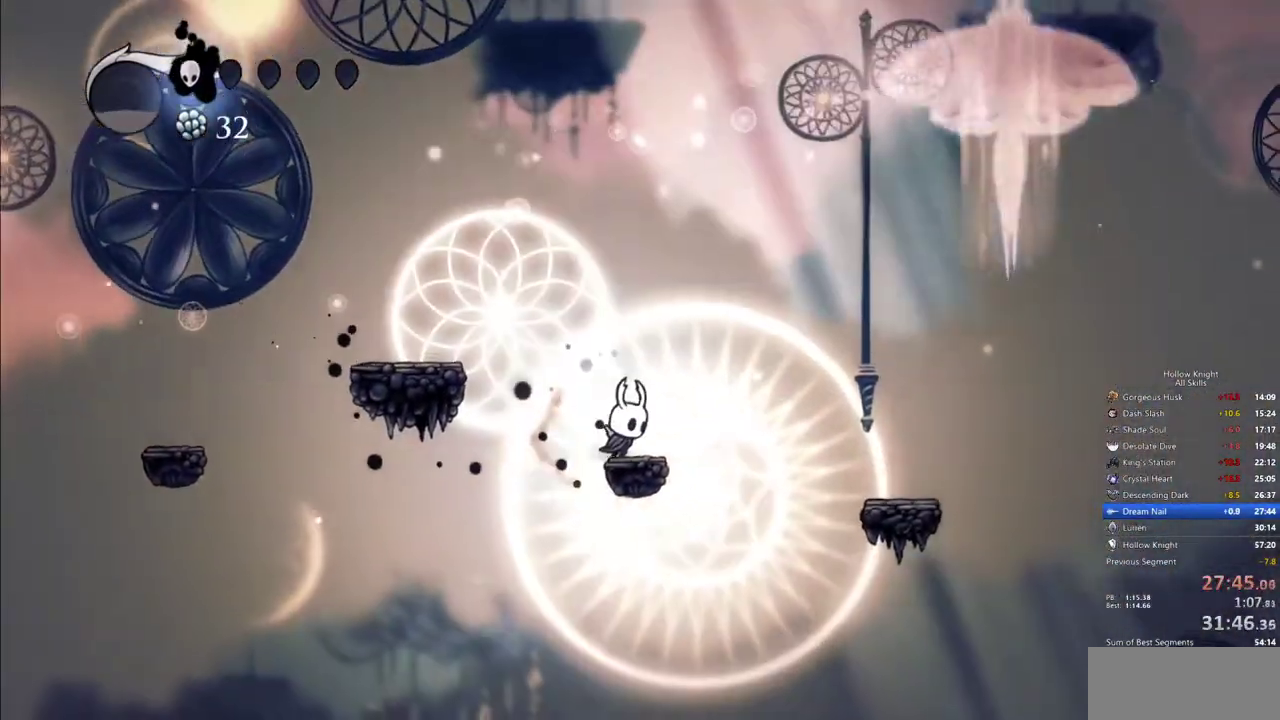
{"keys": ["right"], "events": [[50, "jump", "down"], [483, "jump", "up"]]}
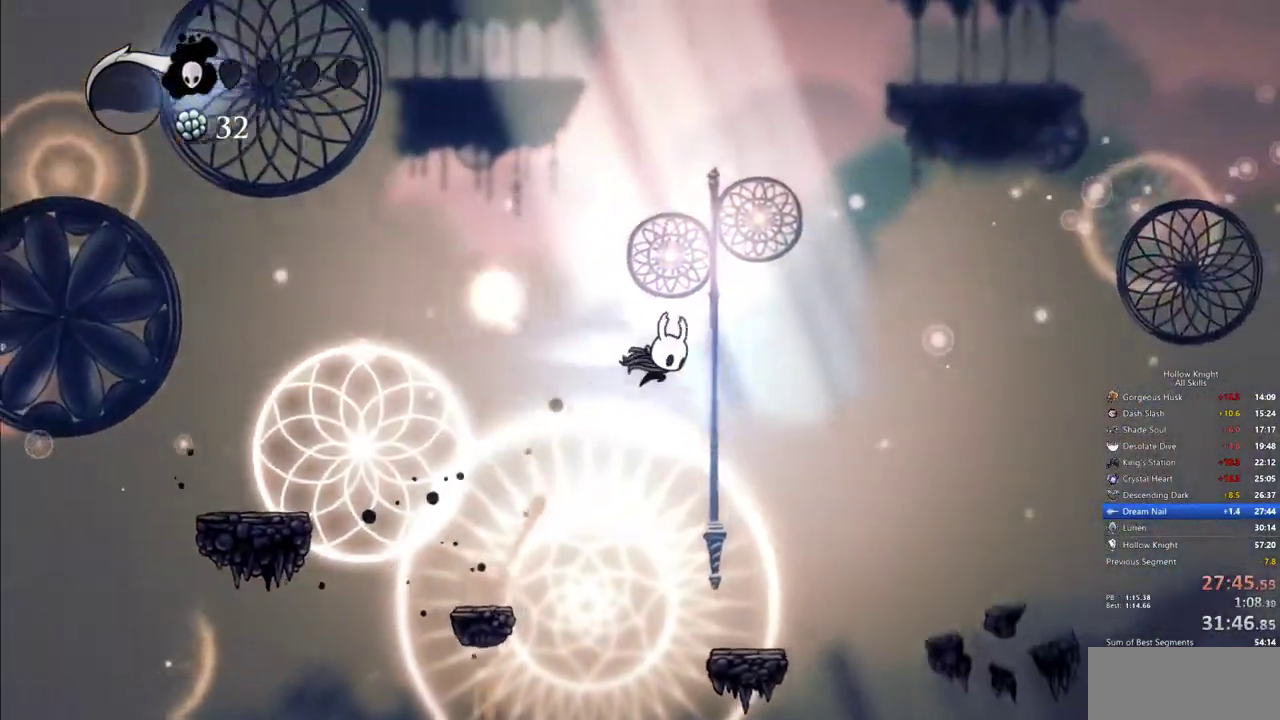
{"keys": ["right"], "events": [[17, "dash", "down"], [167, "dash", "up"]]}
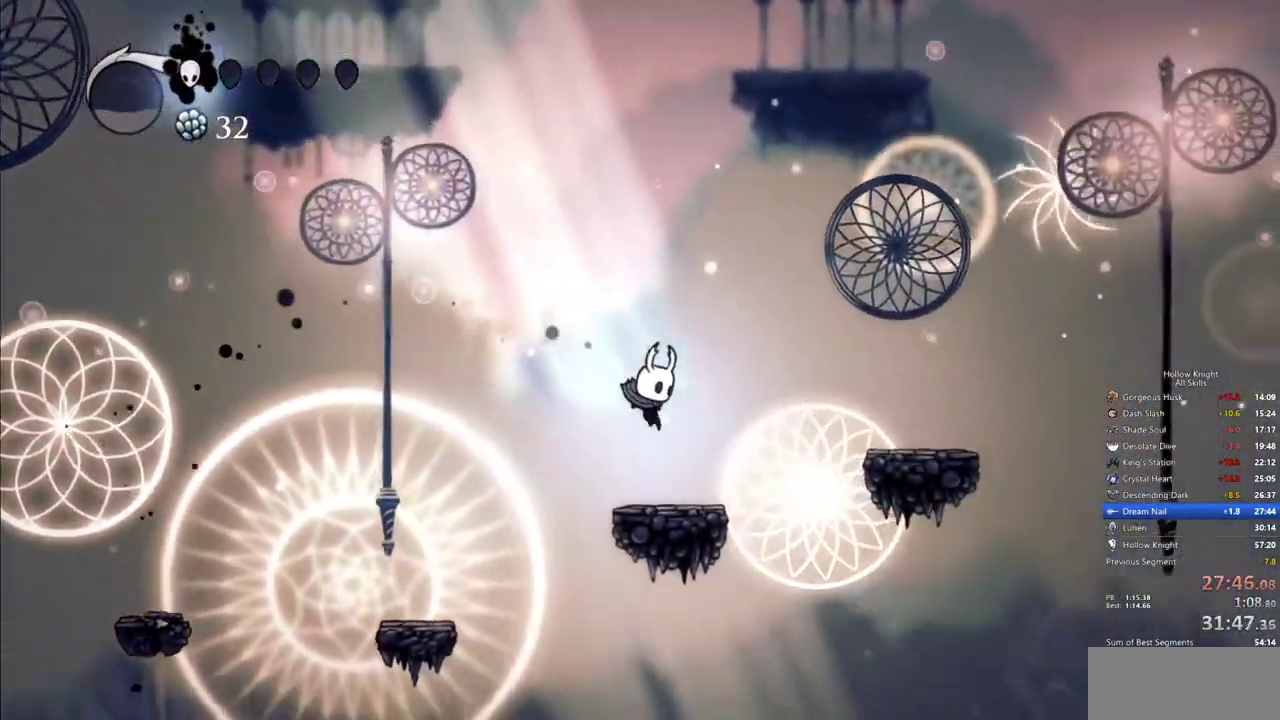
{"keys": ["jump", "right"], "events": [[133, "jump", "down"]]}
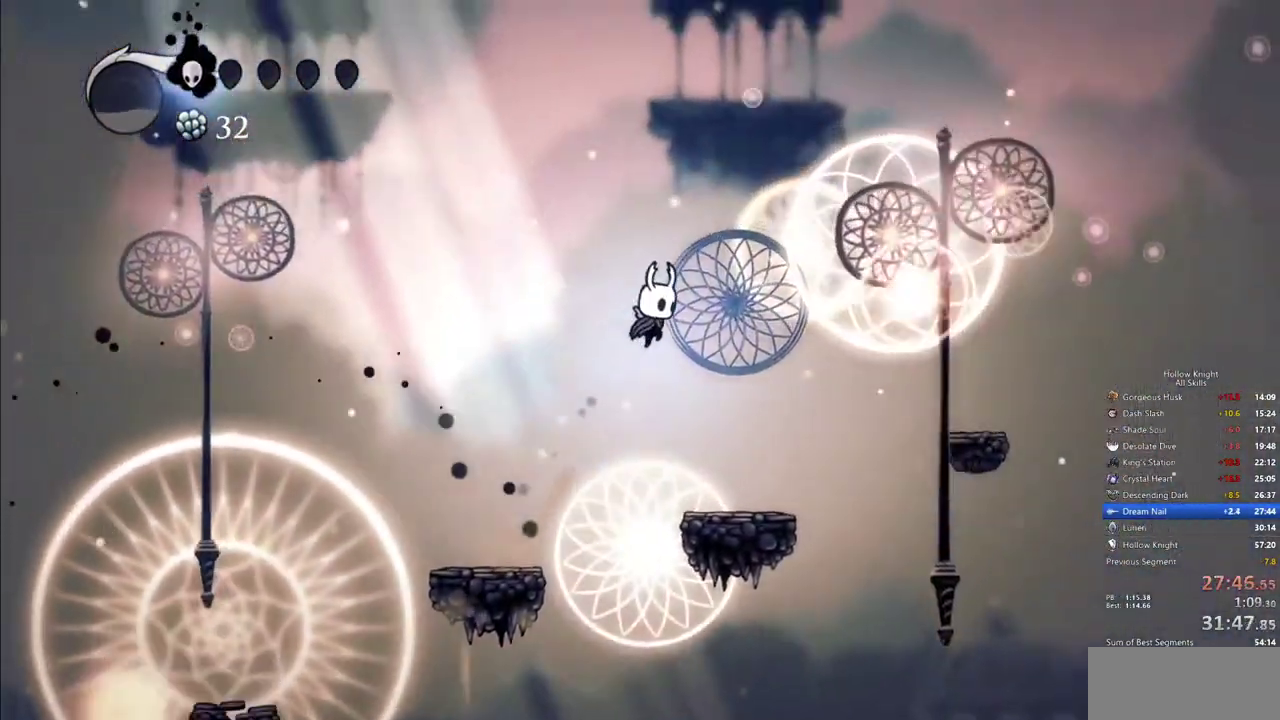
{"keys": [], "events": [[50, "dash", "down"], [100, "jump", "up"], [200, "dash", "up"], [433, "right", "up"]]}
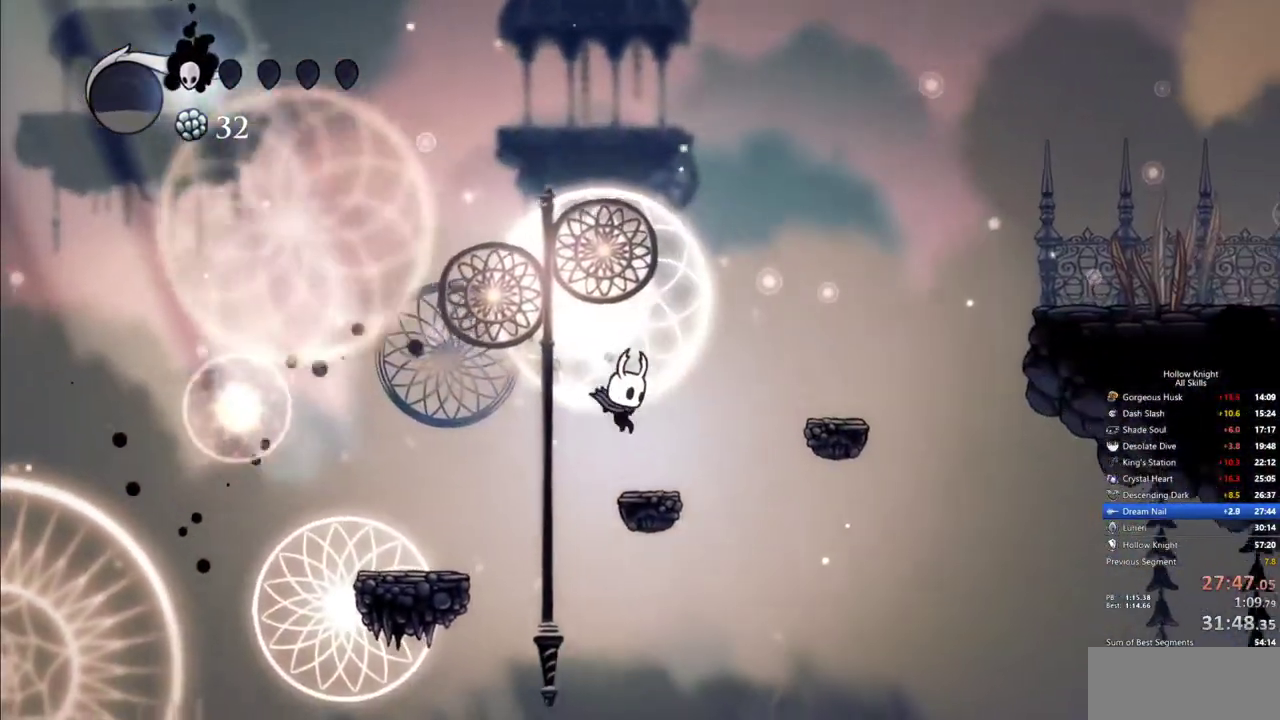
{"keys": ["jump", "right"], "events": [[67, "right", "down"], [217, "jump", "down"]]}
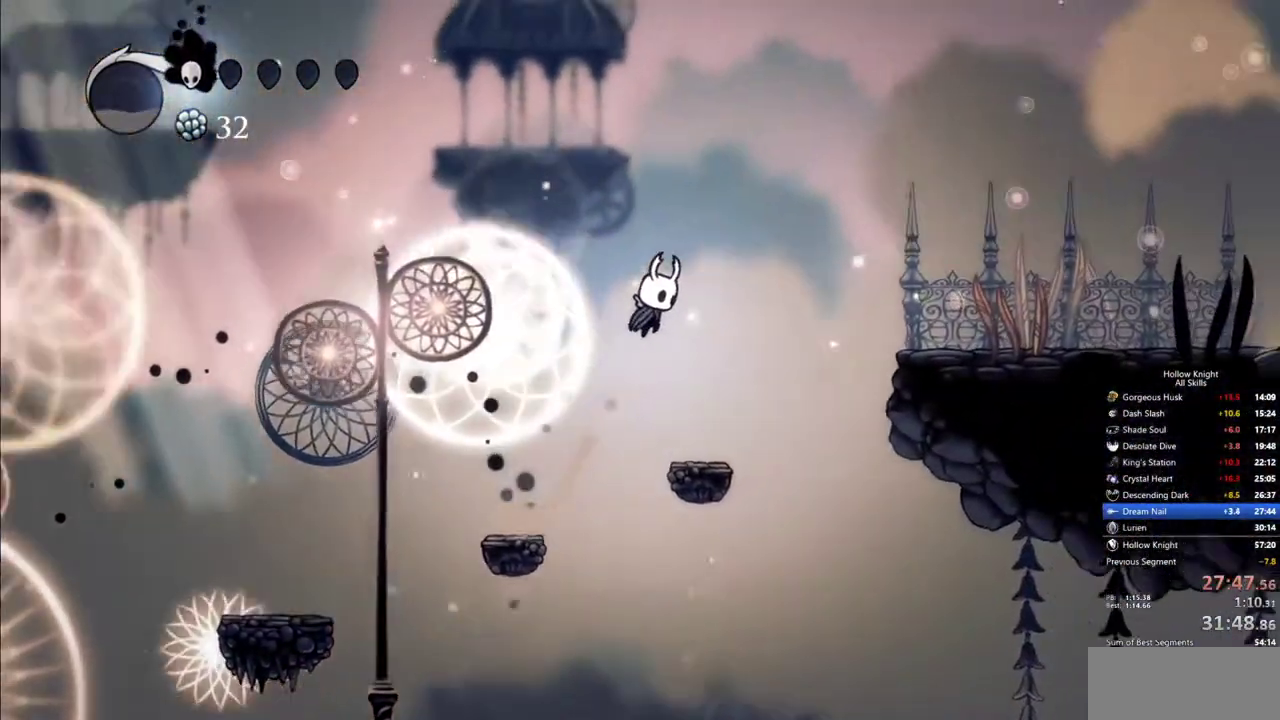
{"keys": ["right"], "events": [[183, "dash", "down"], [233, "jump", "up"], [367, "dash", "up"]]}
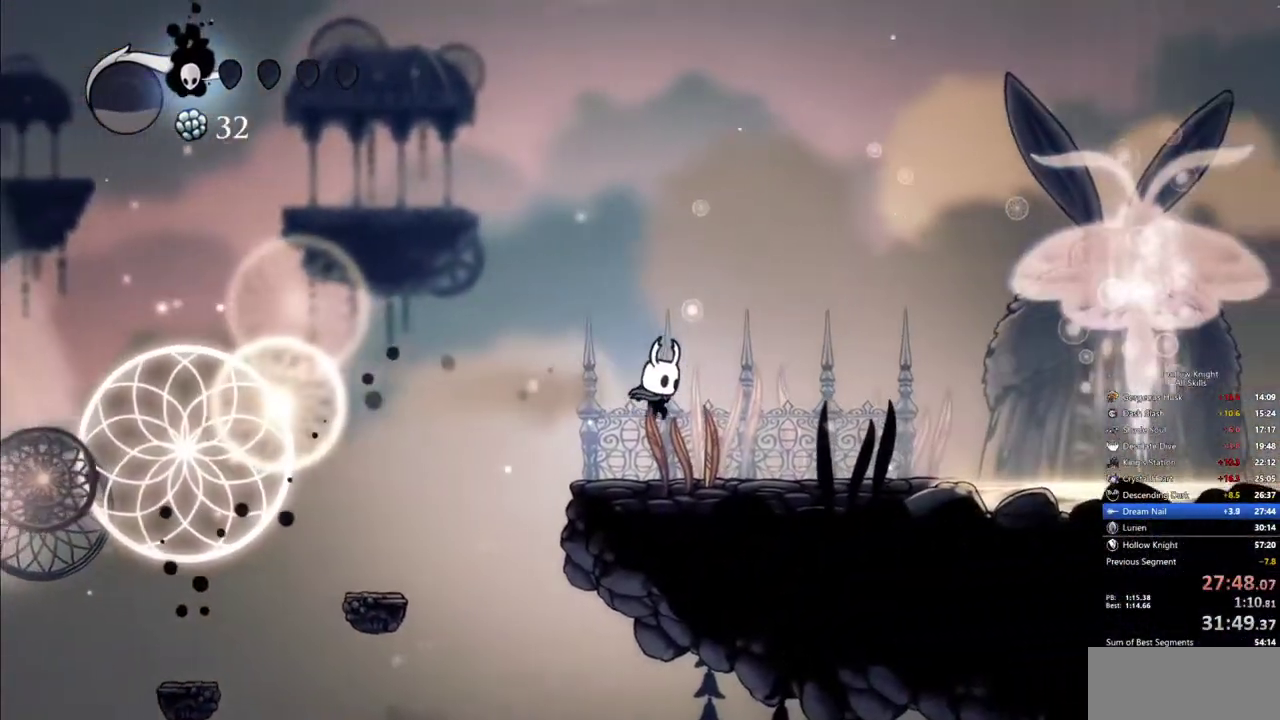
{"keys": ["right"], "events": [[383, "dash", "down"], [483, "dash", "up"]]}
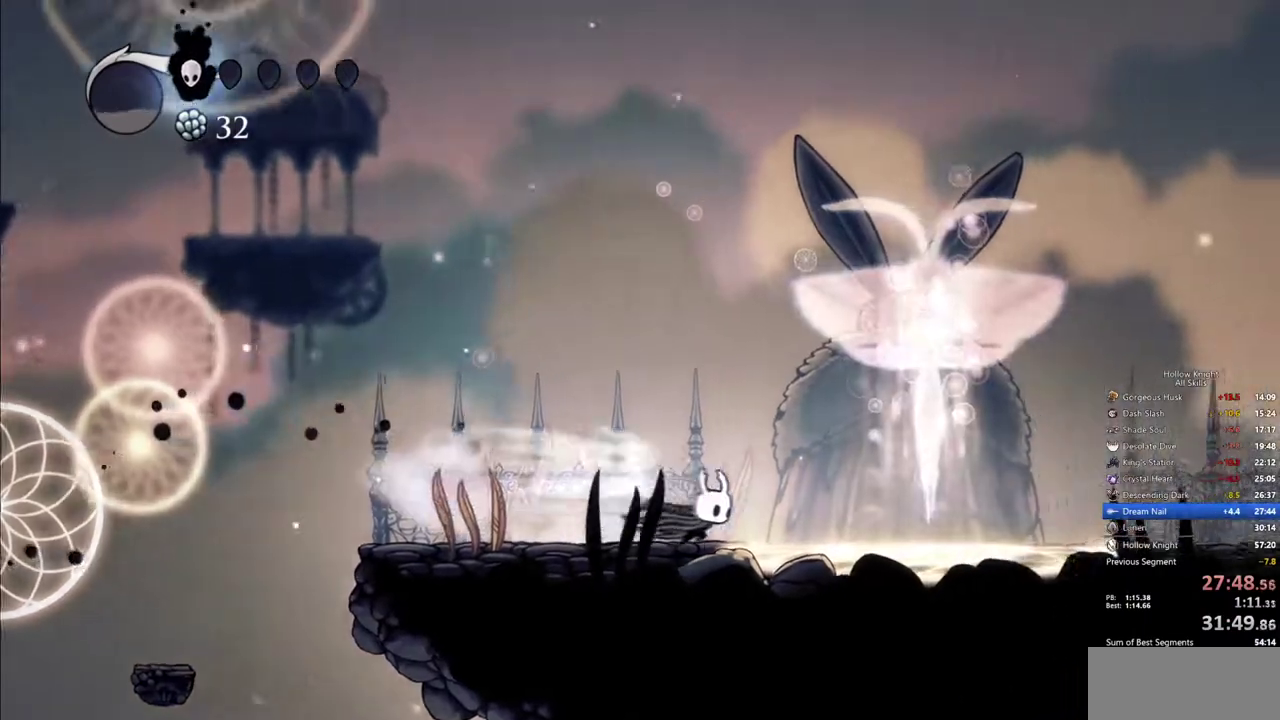
{"keys": [], "events": [[400, "down", "down"], [400, "right", "up"], [450, "down", "up"]]}
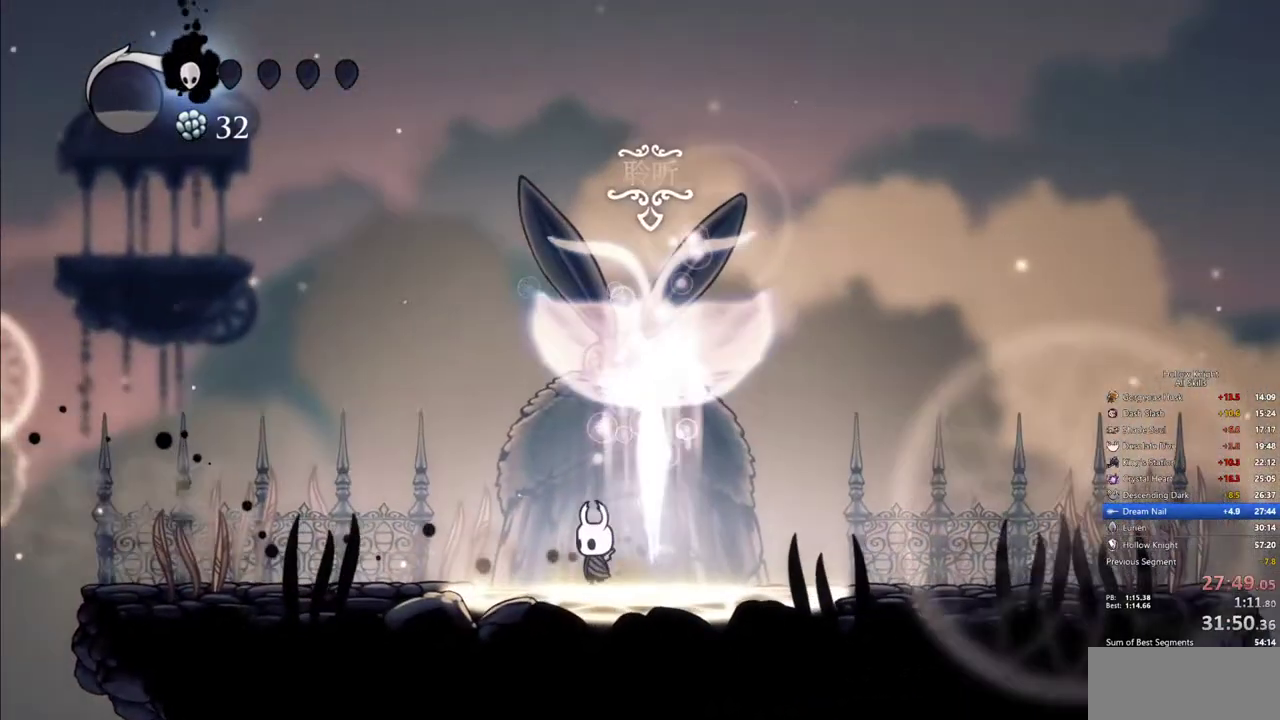
{"keys": ["heal", "nail"], "events": [[83, "heal", "down"], [83, "jump", "down"], [133, "heal", "up"], [133, "jump", "up"], [183, "nail", "down"], [233, "heal", "down"], [233, "jump", "down"], [267, "heal", "up"], [267, "nail", "up"], [317, "jump", "up"], [317, "nail", "down"], [367, "heal", "down"], [417, "heal", "up"], [417, "jump", "down"], [417, "nail", "up"], [500, "heal", "down"], [500, "jump", "up"], [500, "nail", "down"]]}